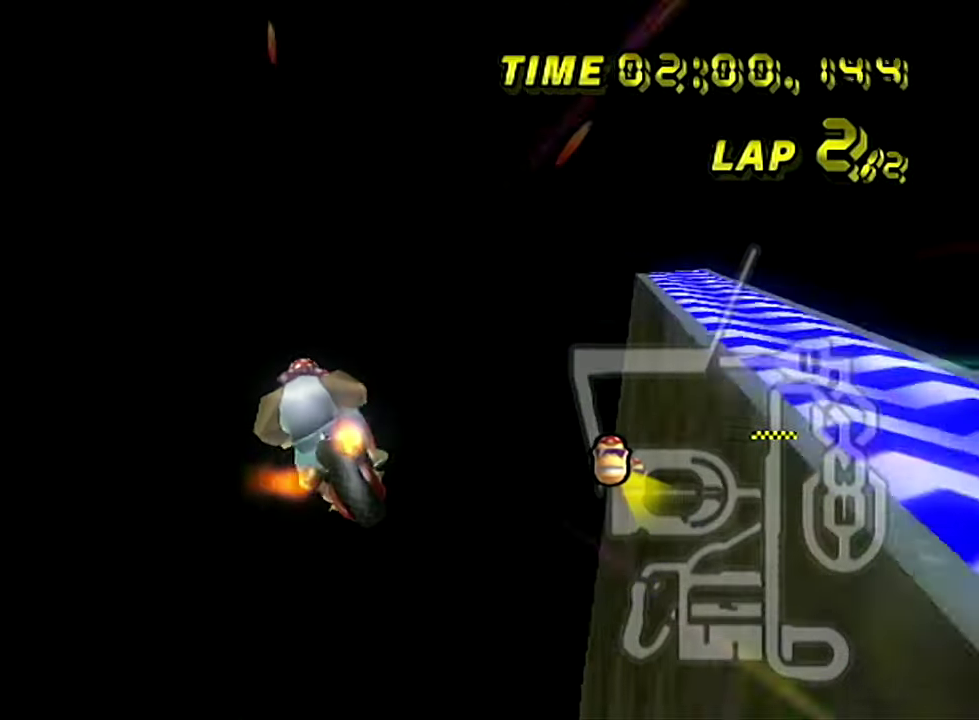
Gameplay with a controller; each line is a JSON object with the inputs held at the frame after it. "events" lists button and stick changes between this image and that frame as [ms after this image, input, new state], when the widget could be followed in between. Not read: A DPAD_DOWN DPAD_LEFT DPAD_RIGHT DPAD_UP L1 L3 R3.
{"buttons": ["R1"], "left_stick": "up", "events": [[50, "left_stick", "down-left"], [467, "left_stick", "up"]]}
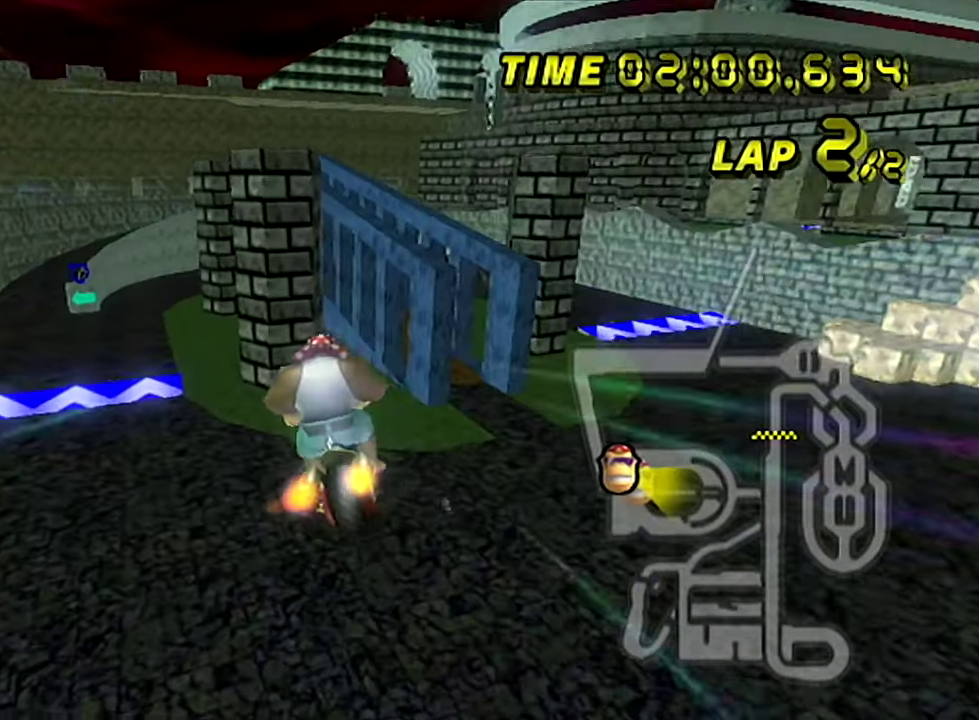
{"buttons": ["R1"], "left_stick": "up"}
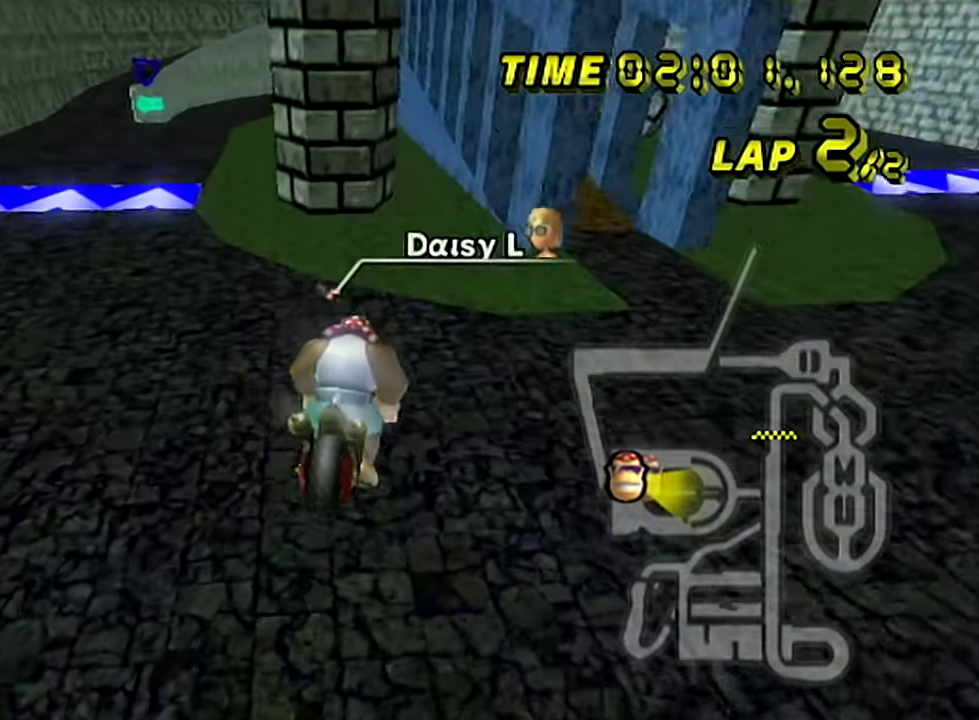
{"buttons": ["R1"], "left_stick": "down-left", "events": [[251, "left_stick", "left"], [317, "left_stick", "down-left"]]}
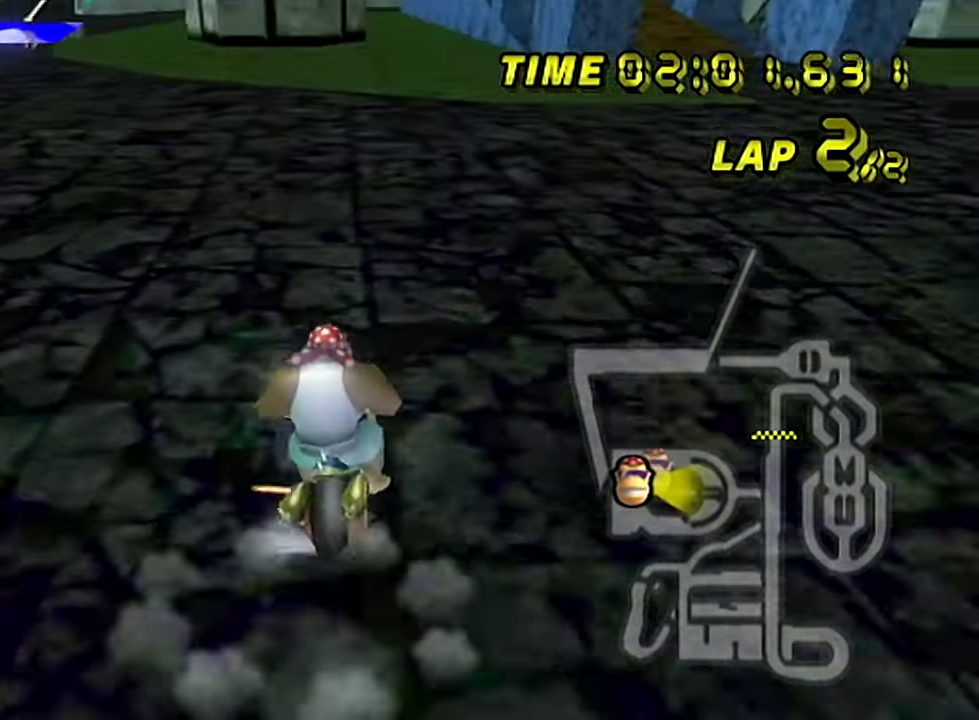
{"buttons": ["R1"], "left_stick": "left", "events": [[334, "left_stick", "left"]]}
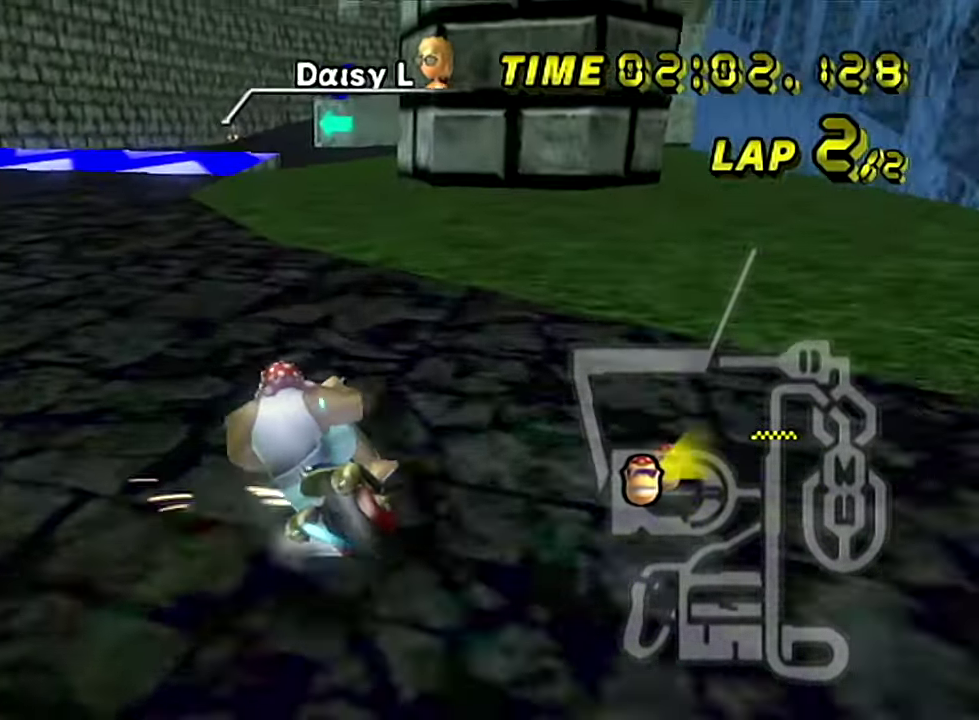
{"buttons": [], "left_stick": "right", "events": [[201, "R1", "up"], [234, "left_stick", "center"], [284, "left_stick", "right"]]}
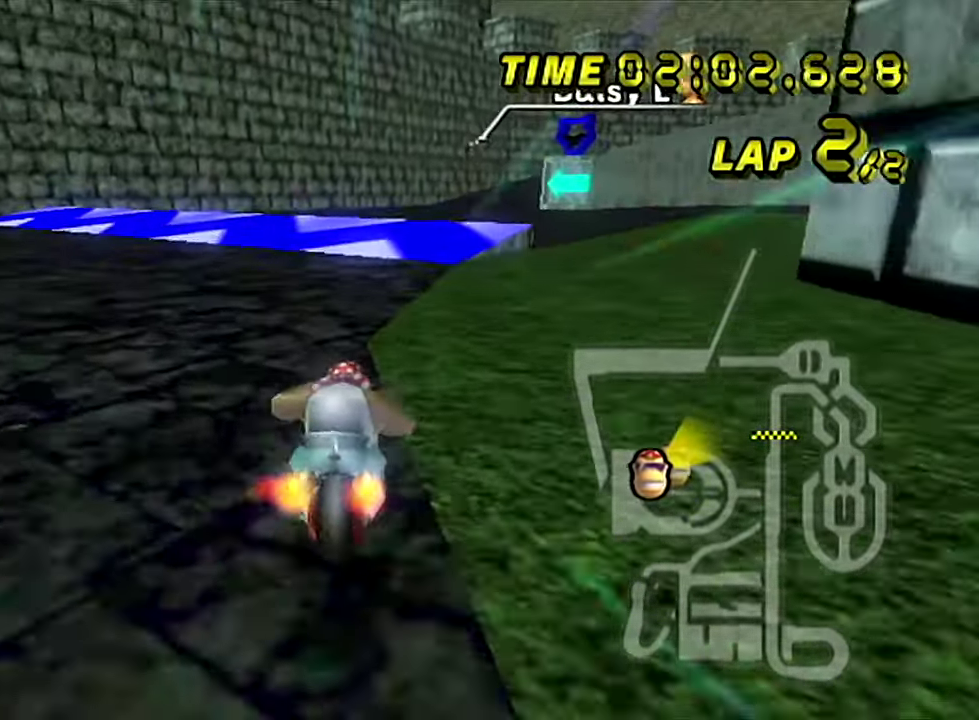
{"buttons": [], "left_stick": "center", "events": [[133, "left_stick", "center"]]}
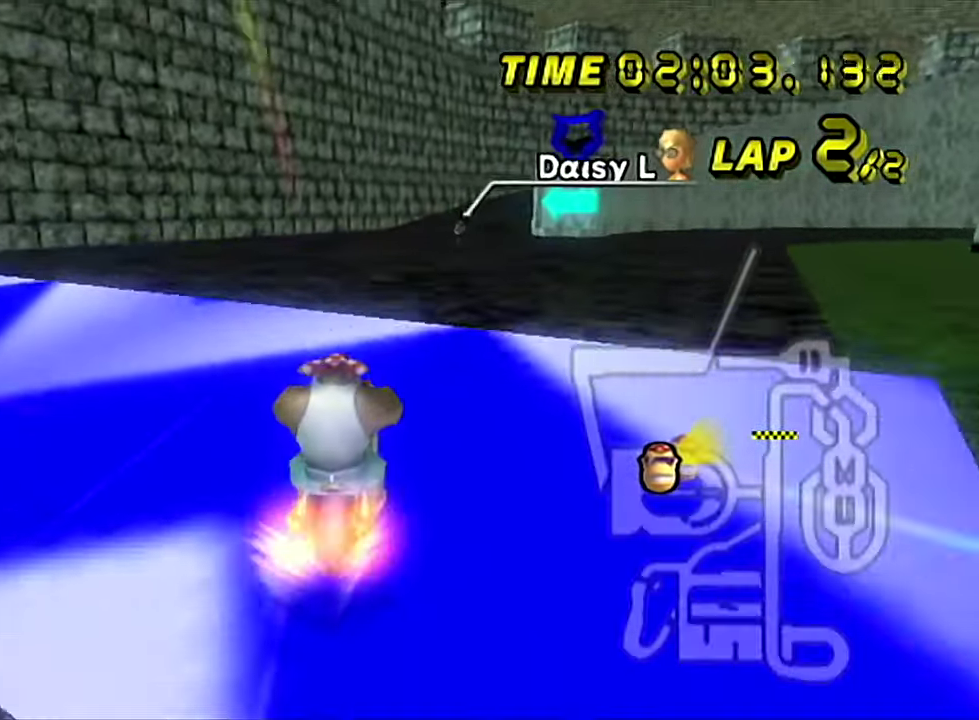
{"buttons": ["R1"], "left_stick": "down-right"}
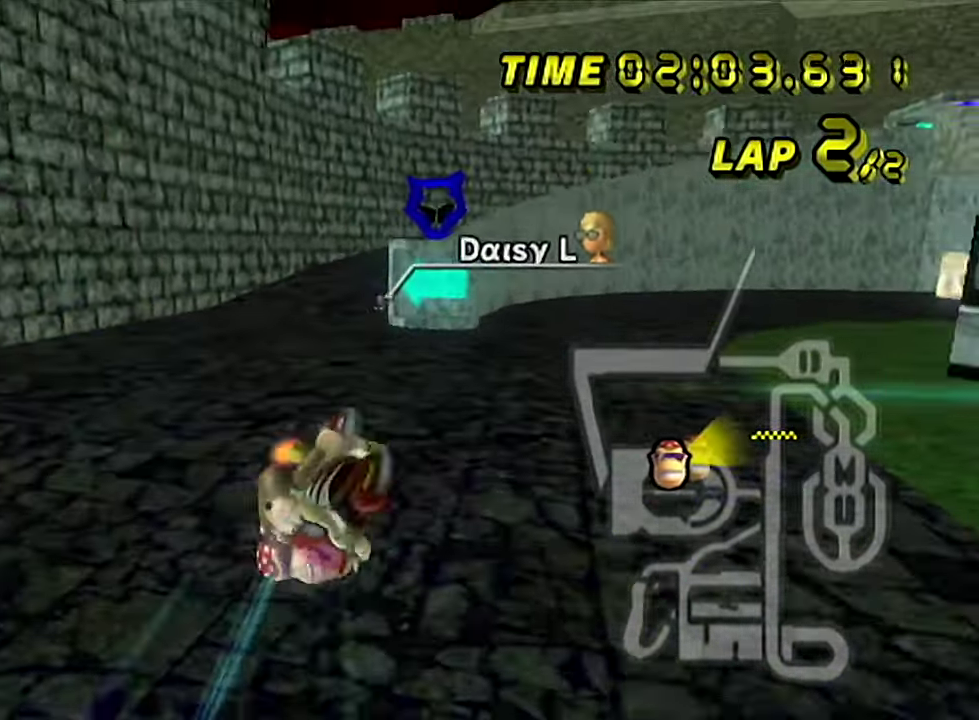
{"buttons": [], "left_stick": "up", "events": [[100, "R1", "up"], [150, "left_stick", "up"]]}
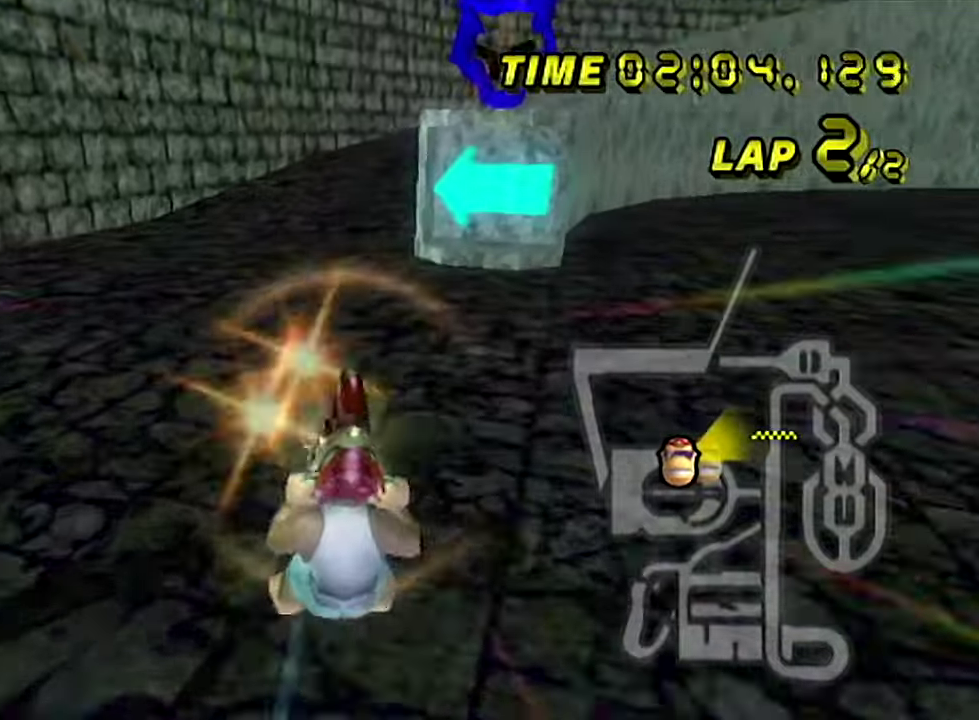
{"buttons": ["R1"], "left_stick": "down-right", "events": [[50, "left_stick", "right"], [83, "R1", "down"], [250, "left_stick", "up-left"], [350, "left_stick", "center"], [484, "left_stick", "down-right"]]}
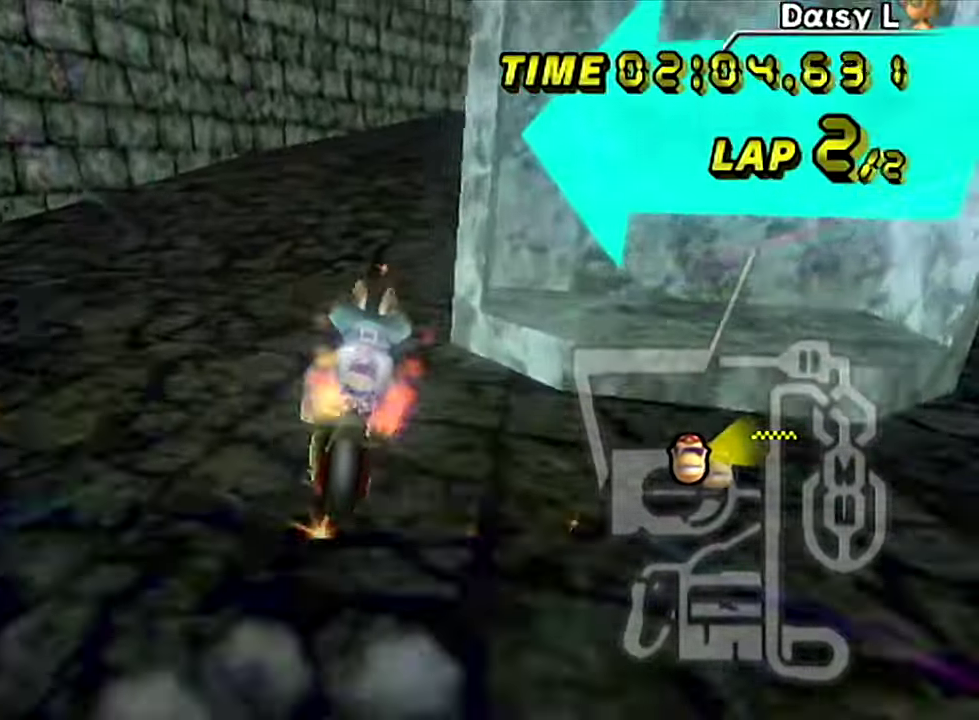
{"buttons": ["R1"], "left_stick": "left"}
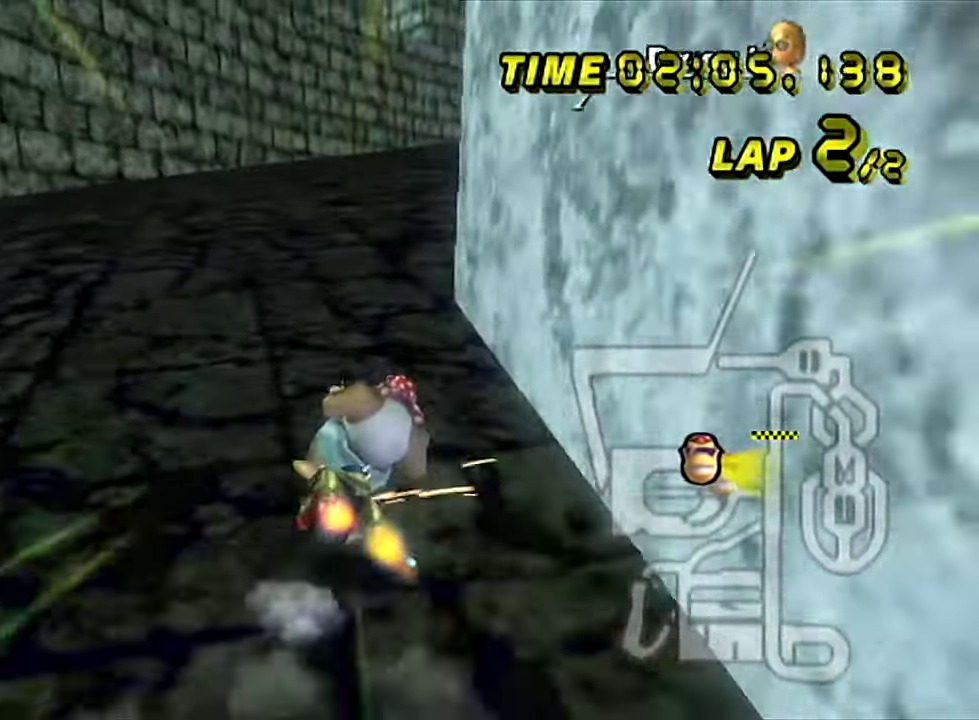
{"buttons": ["R1"], "left_stick": "center", "events": [[83, "left_stick", "center"]]}
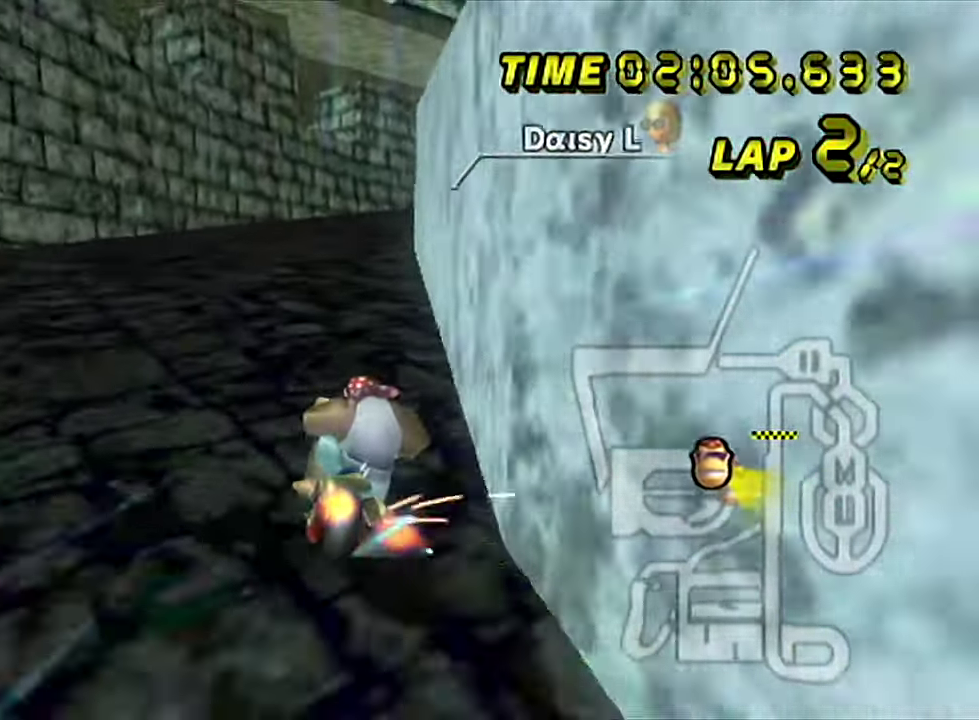
{"buttons": [], "left_stick": "center"}
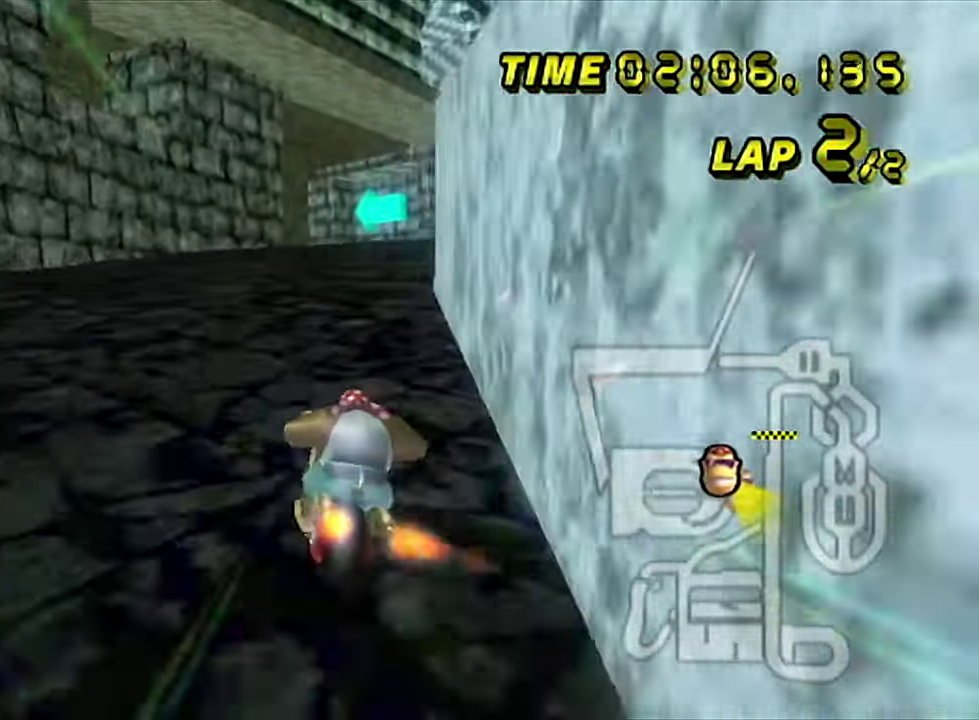
{"buttons": [], "left_stick": "center", "events": [[16, "left_stick", "left"], [100, "left_stick", "center"], [283, "left_stick", "left"], [383, "left_stick", "center"]]}
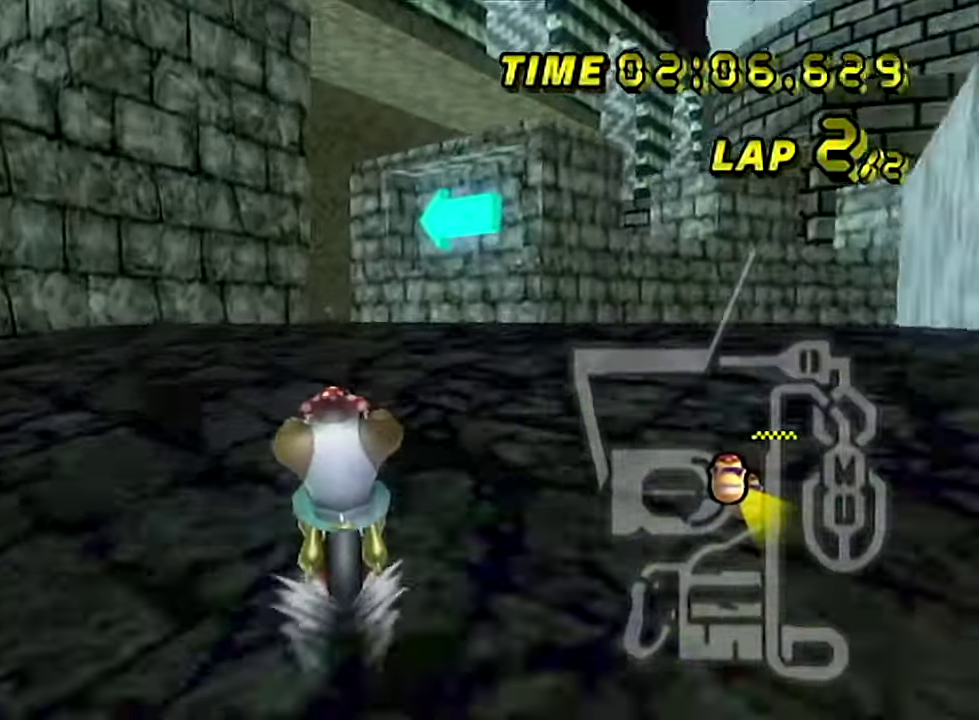
{"buttons": [], "left_stick": "center"}
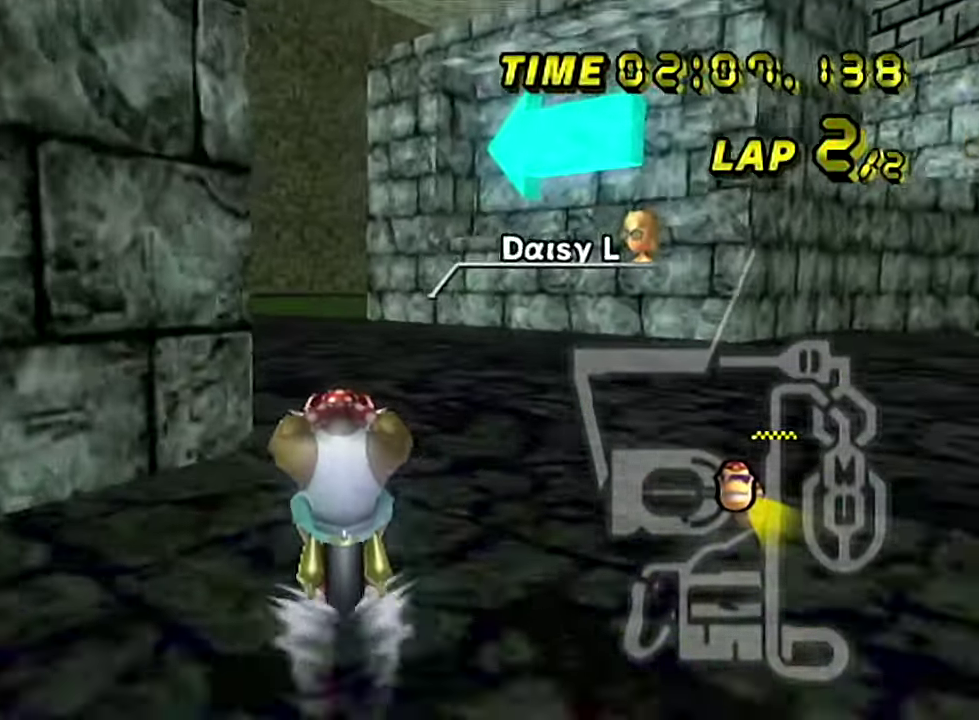
{"buttons": ["R1"], "left_stick": "down-right", "events": [[467, "left_stick", "down-right"], [484, "R1", "down"]]}
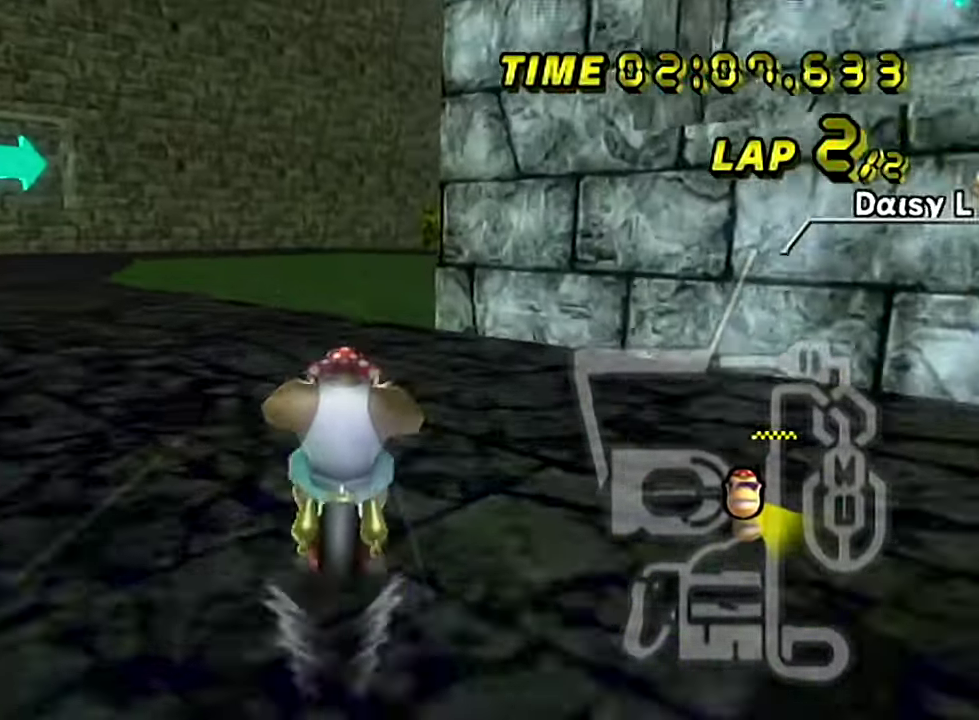
{"buttons": ["R1"], "left_stick": "right", "events": [[50, "left_stick", "left"], [234, "left_stick", "right"]]}
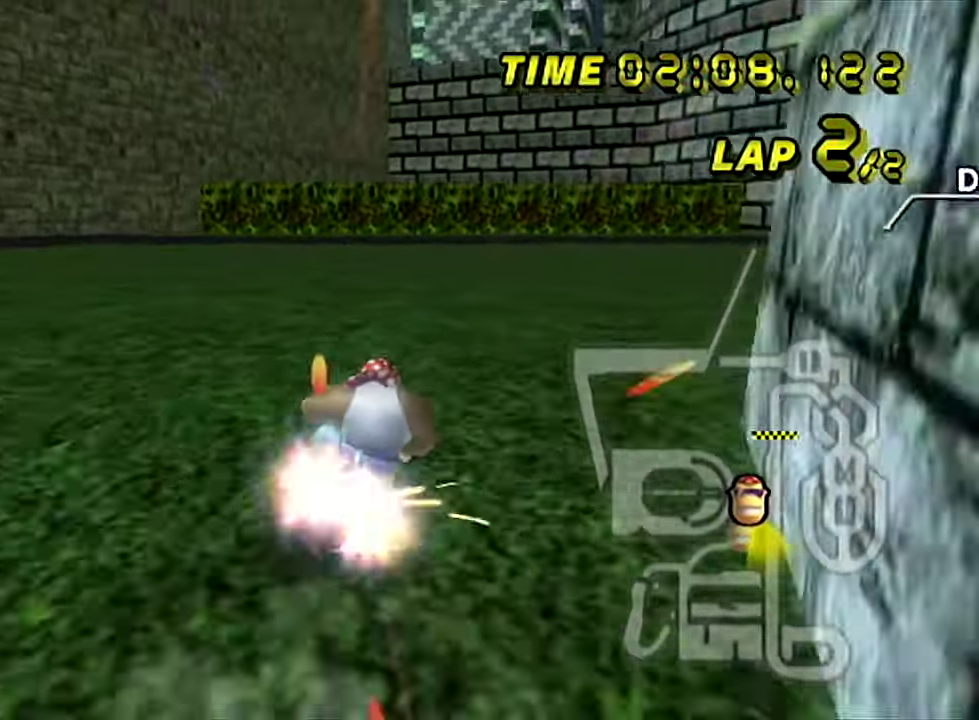
{"buttons": ["R1"], "left_stick": "right"}
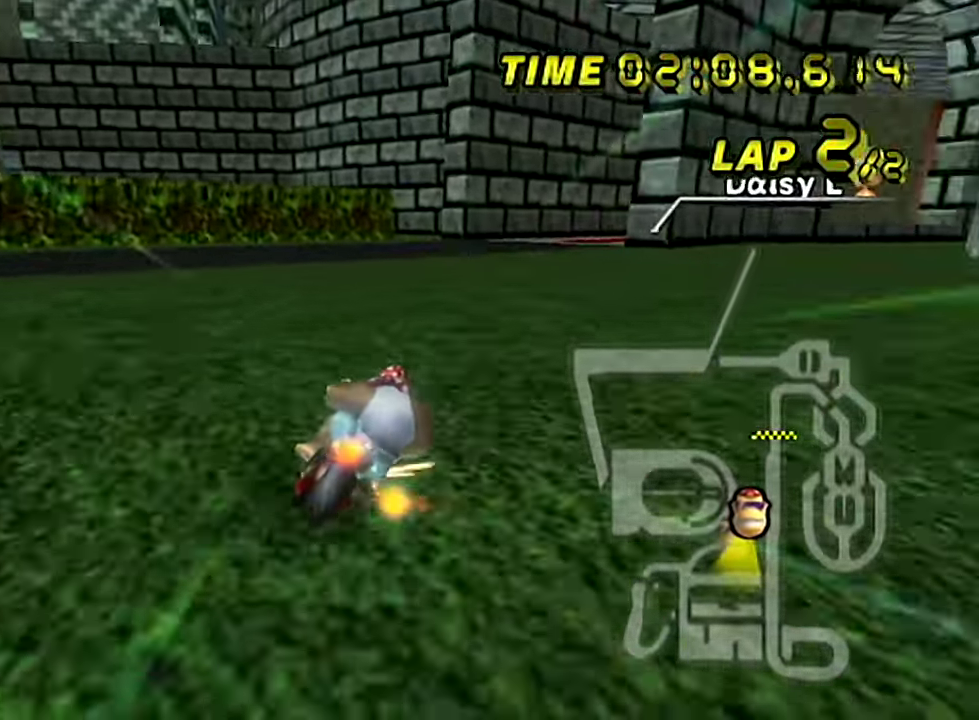
{"buttons": ["R1"], "left_stick": "left", "events": [[200, "left_stick", "left"]]}
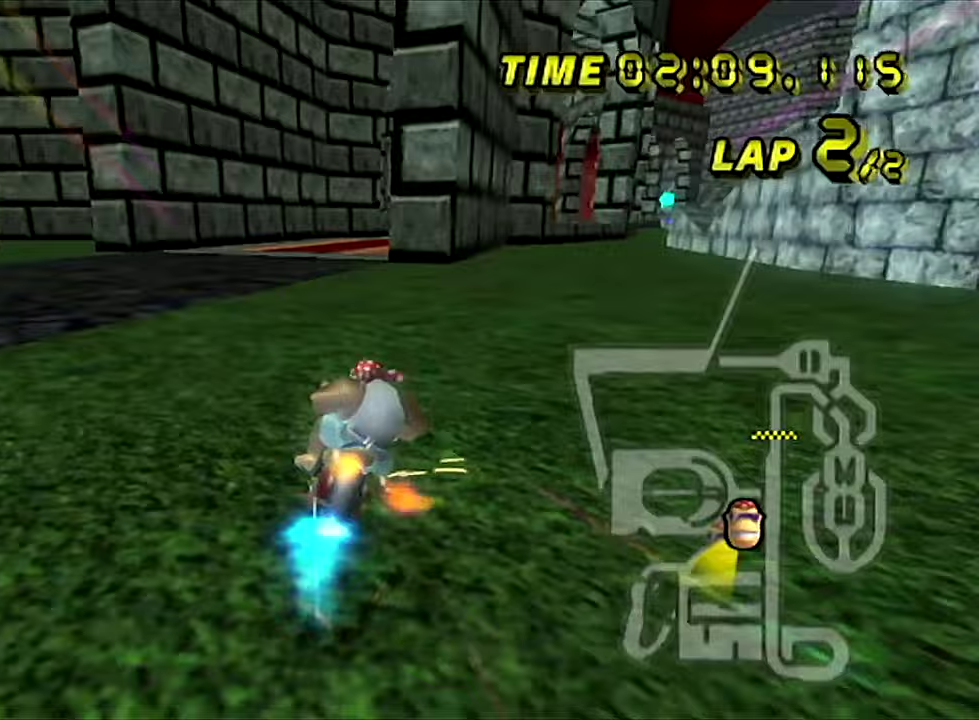
{"buttons": ["R1"], "left_stick": "center", "events": [[267, "left_stick", "down-right"], [384, "left_stick", "center"]]}
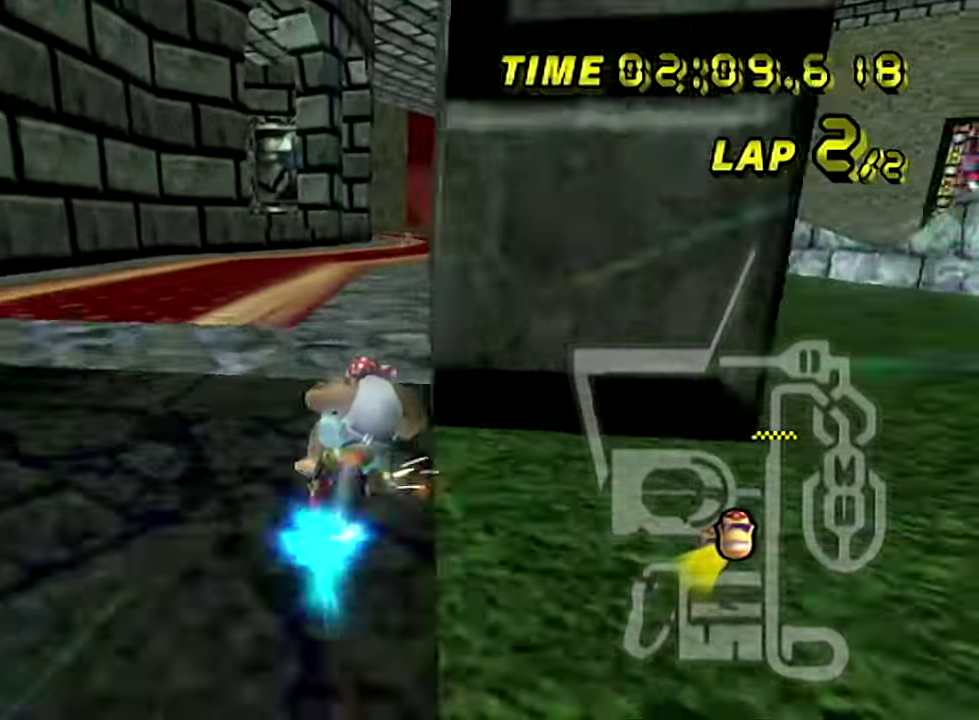
{"buttons": [], "left_stick": "left", "events": [[50, "R1", "up"], [183, "left_stick", "down-right"], [417, "left_stick", "left"]]}